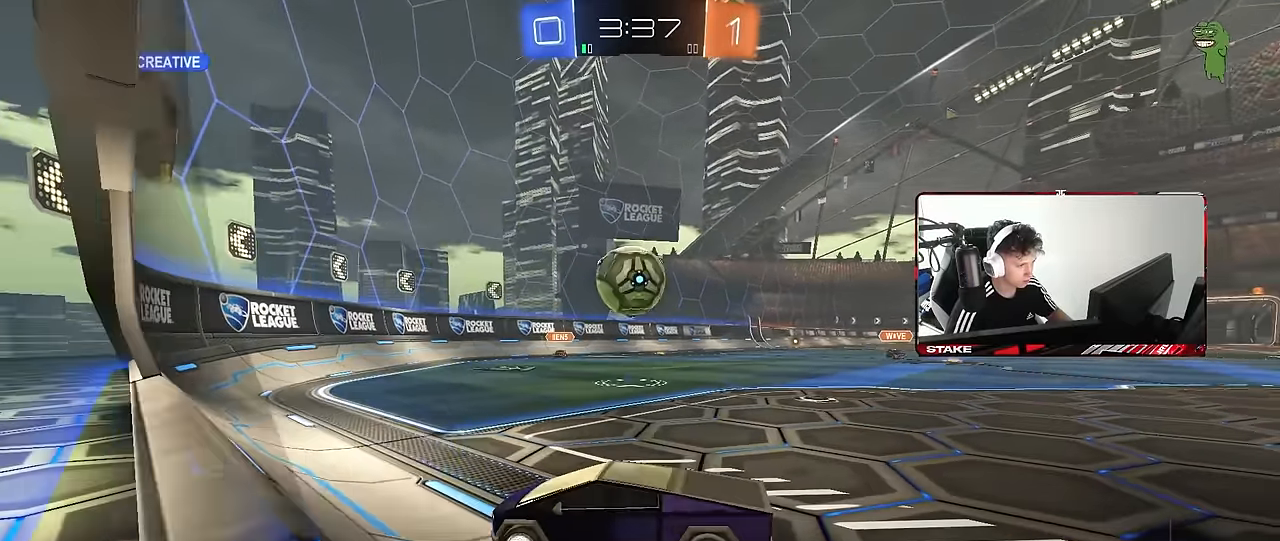
Gameplay with keyboard and mouse; each line is a JSON object with the keys and mouse buttons held at the frame after it. "events" lists presses ("down") and releases ("up") of "1", "2", "3", "4", "5", "a", "alt", "c", "caps_lock", "ctrl", "d", "e", "f", "g", "q", "r", "s", "shift", "space", "t", "tab", "v", "w", "x", "z", "mouse_left", "mouse_wheel" and "mouse_right" between this image and that frame as [ms after this image, input, new state], when the widget could be followed in between. "mouse_left", "mouse_wheel", "mouse_right" = the "left", "wheel", "right" buttons of the "mouse" list. No other keys are recorded. "wheel" means that the mouse wheel is clicked or scrolled. Mouse movement is not recorded.
{"keys": ["w"], "mouse": ["left"], "events": [[100, "mouse_right", "down"], [183, "mouse_right", "up"], [333, "w", "down"], [433, "mouse_left", "down"], [467, "d", "up"]]}
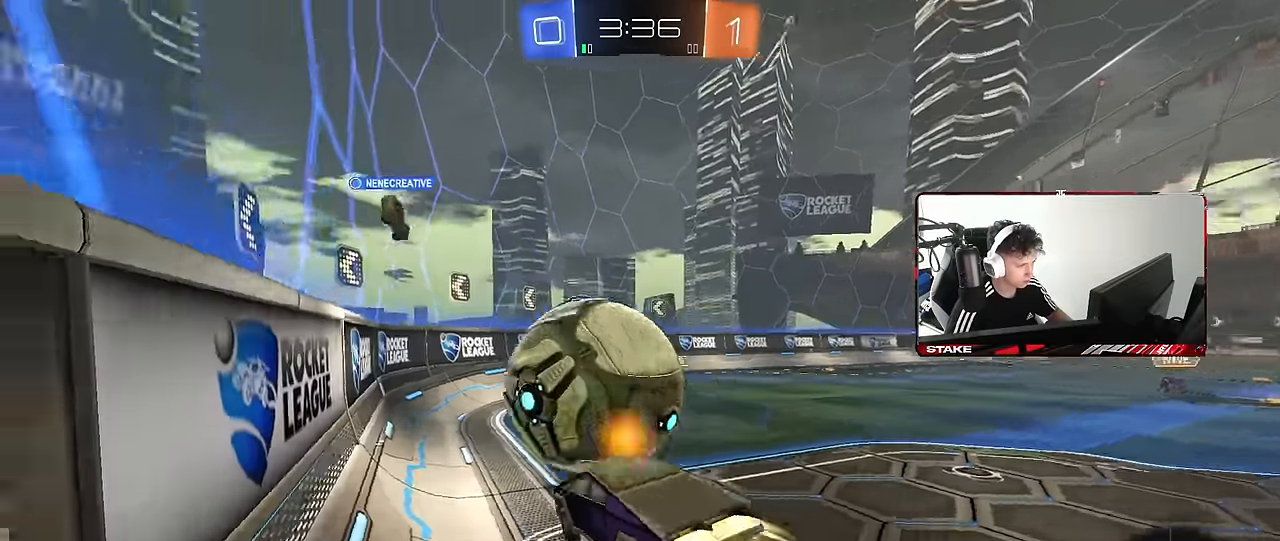
{"keys": ["d", "shift", "w"], "mouse": [], "events": [[17, "a", "down"], [67, "w", "up"], [150, "s", "down"], [300, "s", "up"], [350, "d", "down"], [350, "mouse_left", "up"], [400, "a", "up"], [400, "shift", "down"], [483, "w", "down"]]}
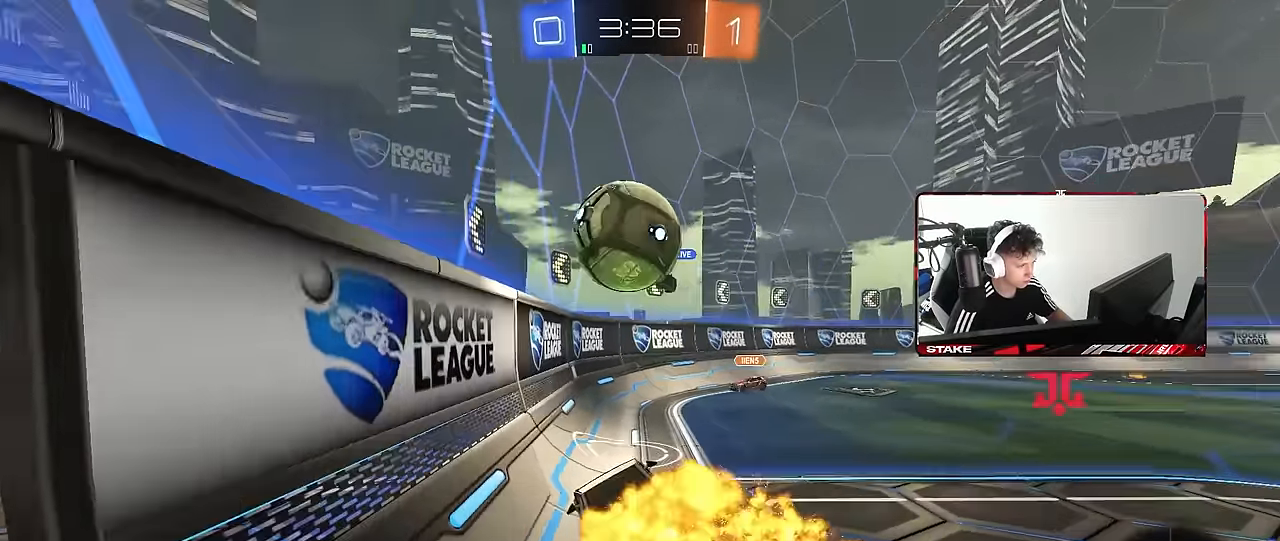
{"keys": ["s"], "mouse": [], "events": [[83, "shift", "up"], [133, "d", "up"], [167, "mouse_right", "down"], [167, "s", "down"], [167, "w", "up"], [267, "mouse_right", "up"]]}
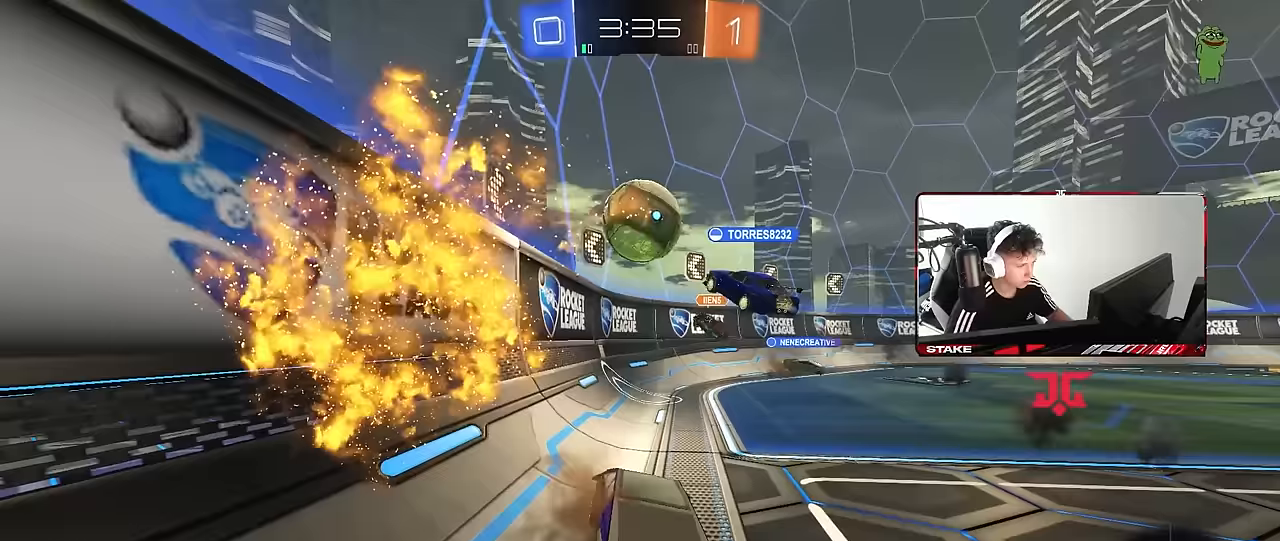
{"keys": ["a", "s", "shift"], "mouse": [], "events": [[383, "a", "down"], [417, "shift", "down"]]}
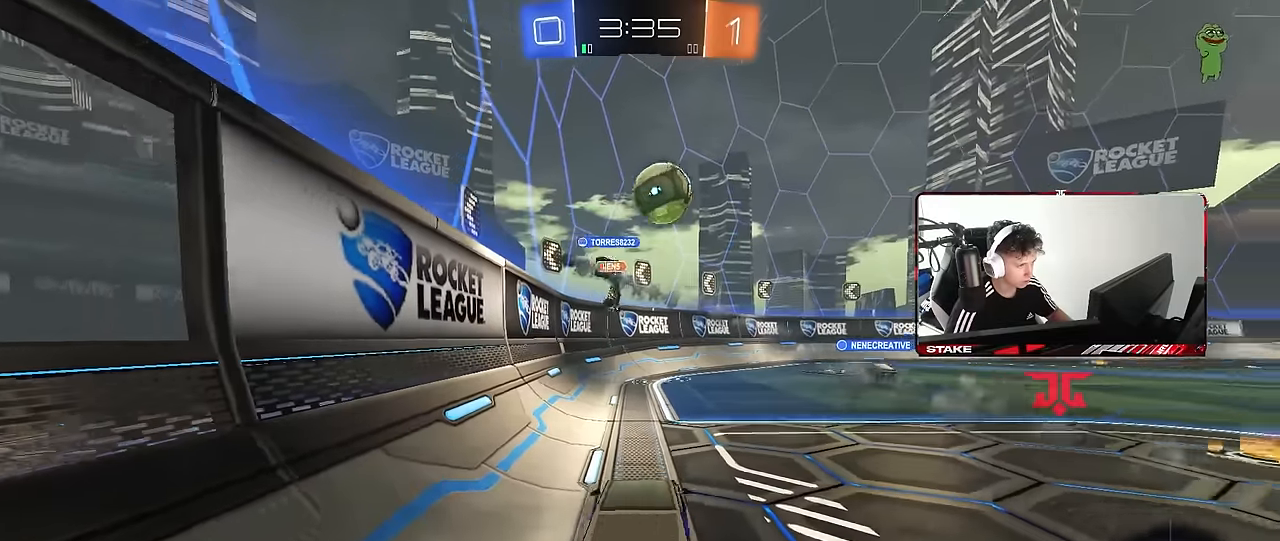
{"keys": ["d", "shift", "w"], "mouse": [], "events": [[17, "a", "up"], [17, "s", "up"], [17, "shift", "up"], [117, "d", "down"], [117, "w", "down"], [300, "shift", "down"], [400, "shift", "up"], [483, "shift", "down"]]}
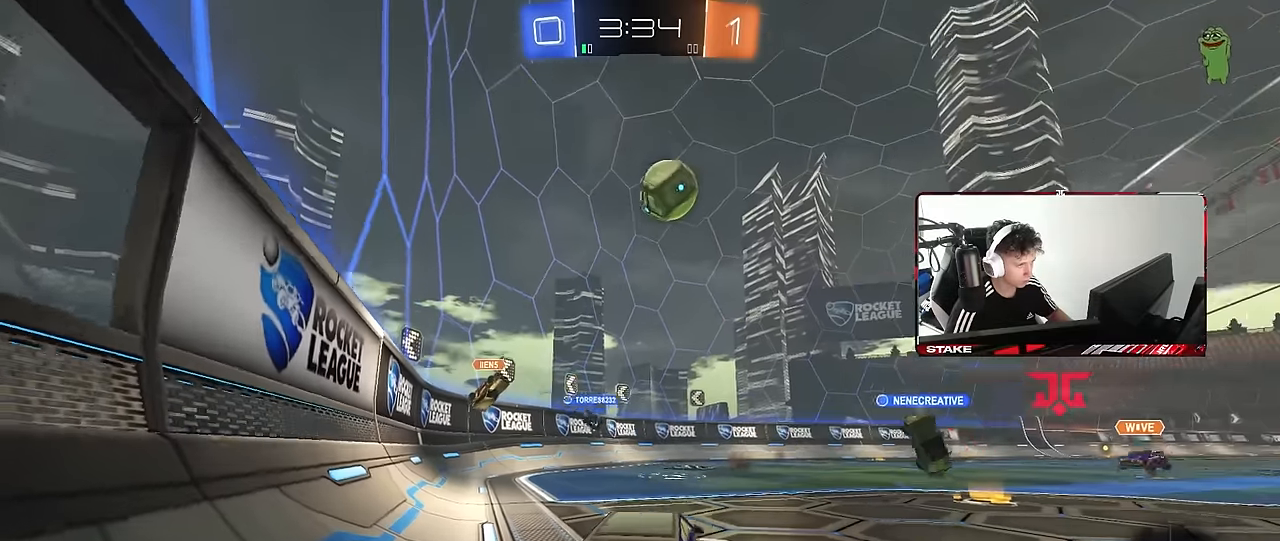
{"keys": ["d", "w"], "mouse": [], "events": [[83, "shift", "up"], [133, "mouse_left", "down"], [317, "mouse_left", "up"], [317, "shift", "down"], [367, "w", "up"], [417, "w", "down"], [450, "shift", "up"]]}
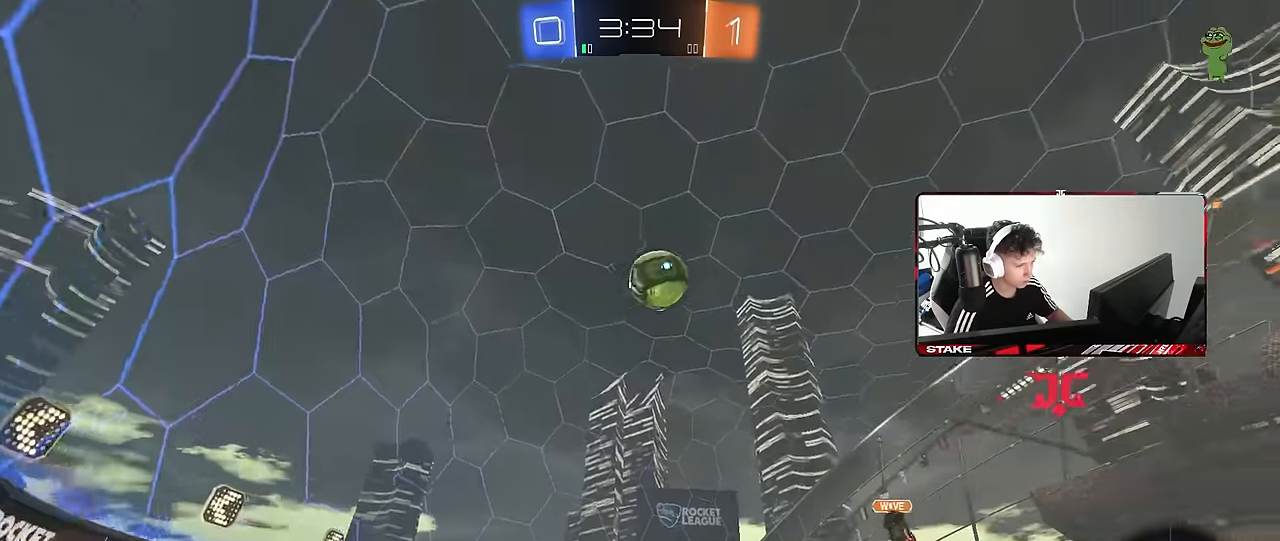
{"keys": ["a", "w"], "mouse": [], "events": [[283, "a", "down"], [283, "d", "up"]]}
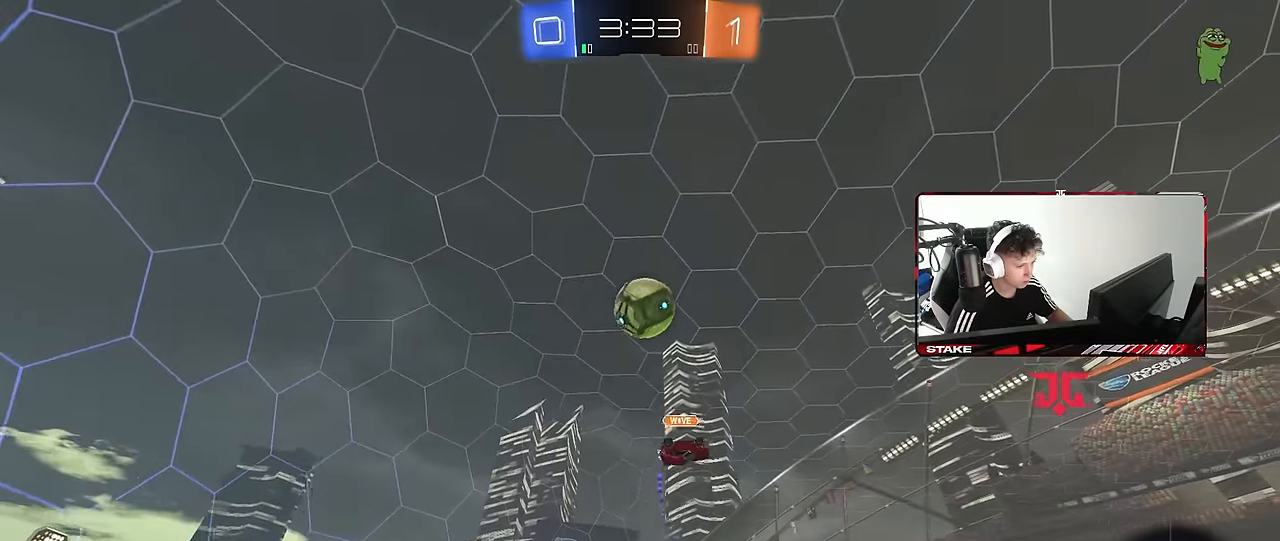
{"keys": ["a", "w"], "mouse": [], "events": [[17, "a", "up"], [117, "d", "down"], [167, "w", "up"], [250, "d", "up"], [300, "w", "down"], [483, "a", "down"]]}
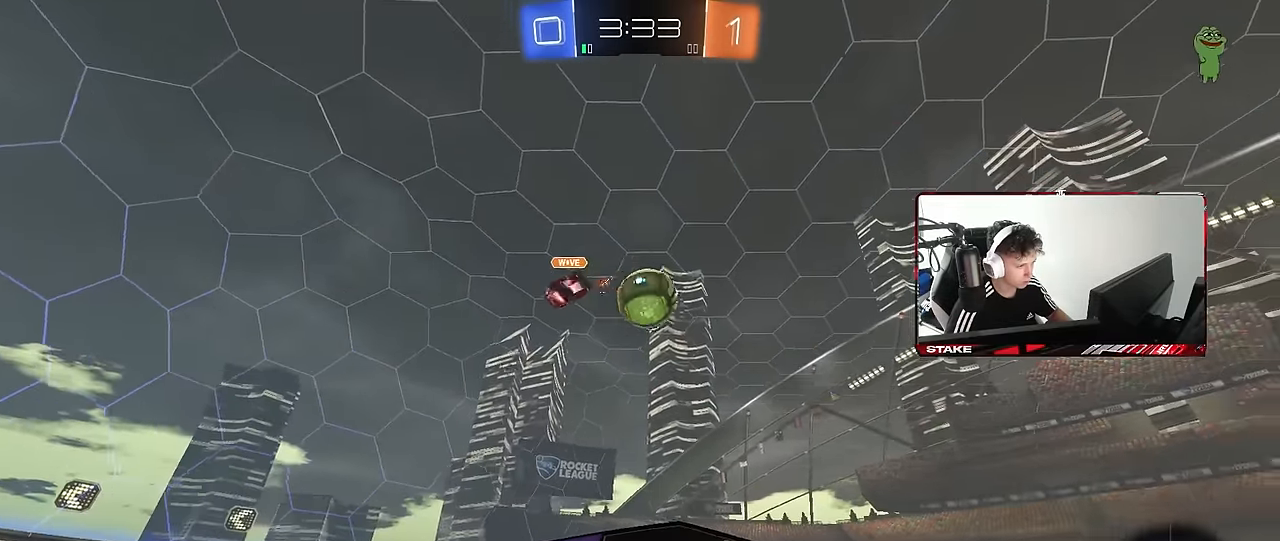
{"keys": [], "mouse": ["left"], "events": [[133, "shift", "down"], [167, "mouse_left", "down"], [217, "shift", "up"], [267, "a", "up"], [417, "w", "up"]]}
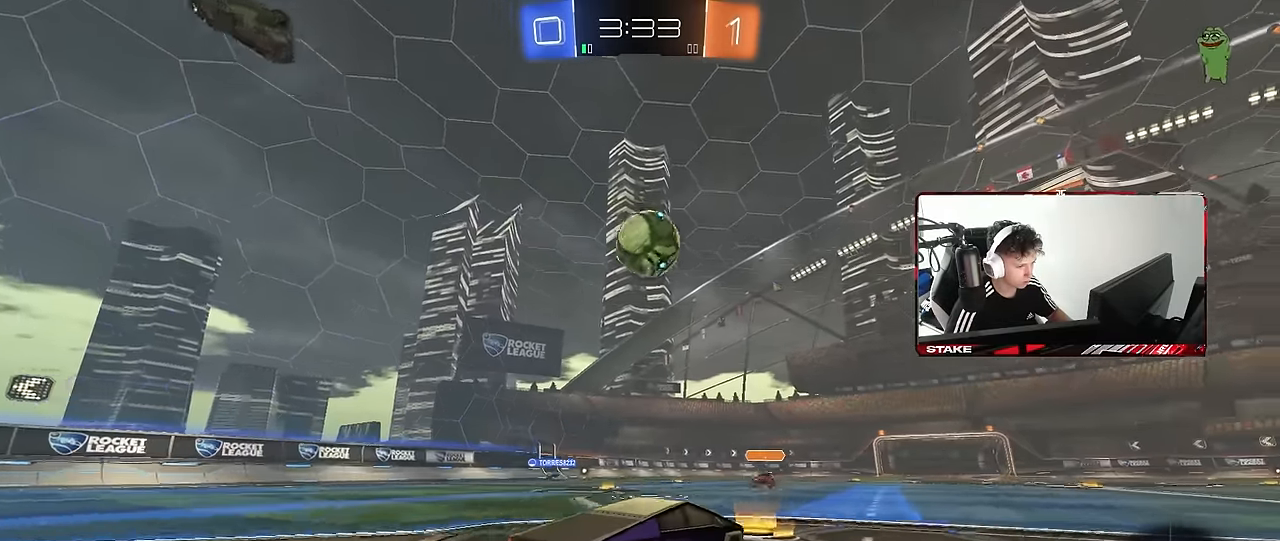
{"keys": ["w"], "mouse": ["left"], "events": [[100, "w", "down"], [283, "mouse_left", "up"], [383, "mouse_left", "down"]]}
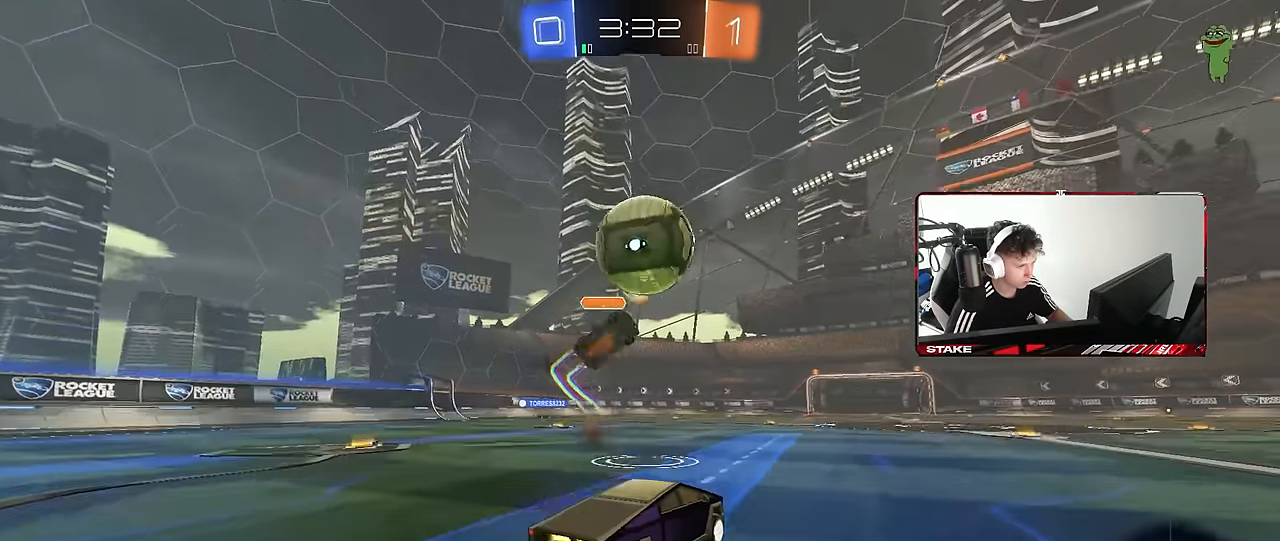
{"keys": ["d", "w"], "mouse": [], "events": [[17, "mouse_left", "up"], [167, "d", "down"], [250, "shift", "down"], [250, "w", "up"], [300, "w", "down"], [350, "shift", "up"]]}
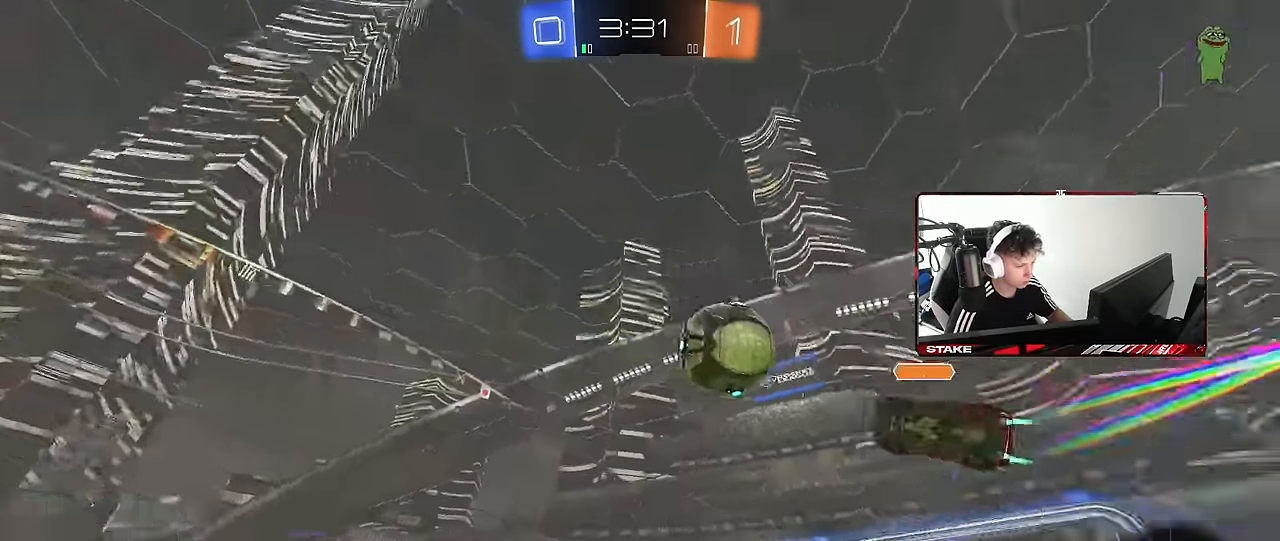
{"keys": ["d", "w"], "mouse": ["left"], "events": [[500, "mouse_left", "down"]]}
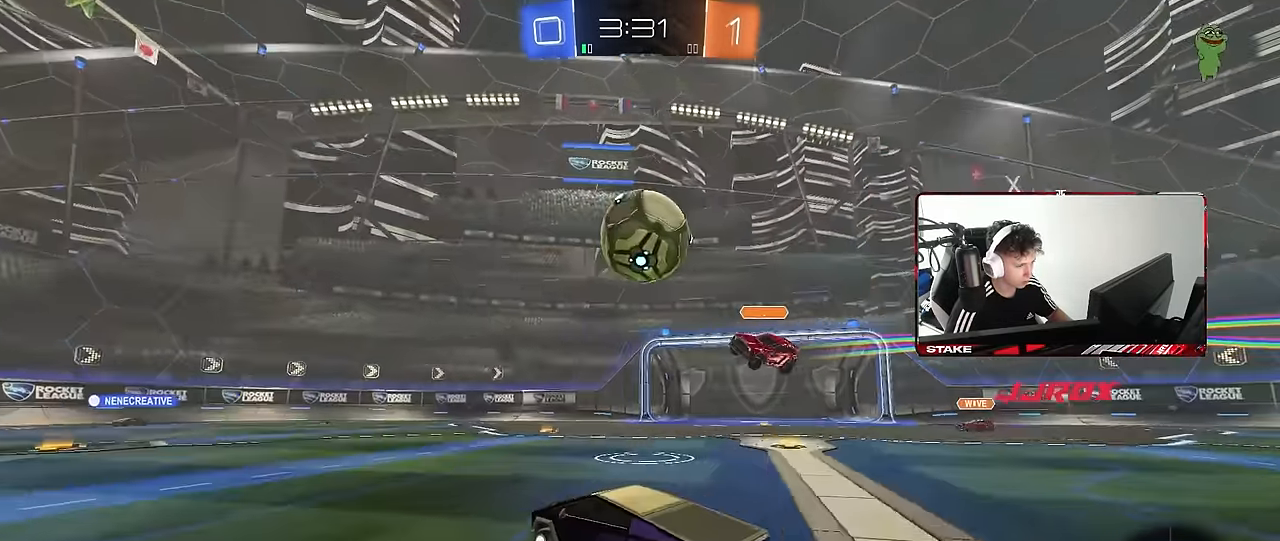
{"keys": ["d", "shift", "w"], "mouse": ["left", "right"], "events": [[100, "a", "down"], [100, "d", "up"], [150, "a", "up"], [283, "a", "down"], [283, "mouse_right", "down"], [383, "d", "down"], [383, "mouse_right", "up"], [433, "shift", "down"], [467, "a", "up"], [467, "mouse_right", "down"]]}
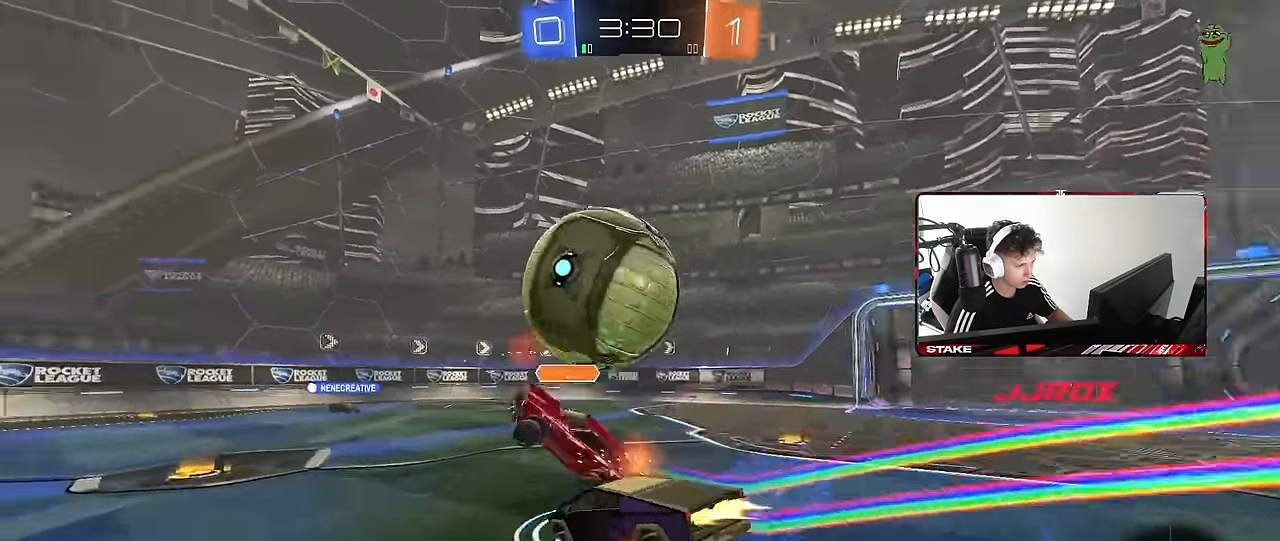
{"keys": ["d", "s", "shift"], "mouse": [], "events": [[17, "s", "down"], [17, "w", "up"], [200, "mouse_right", "up"], [350, "mouse_left", "up"], [400, "s", "up"], [483, "s", "down"]]}
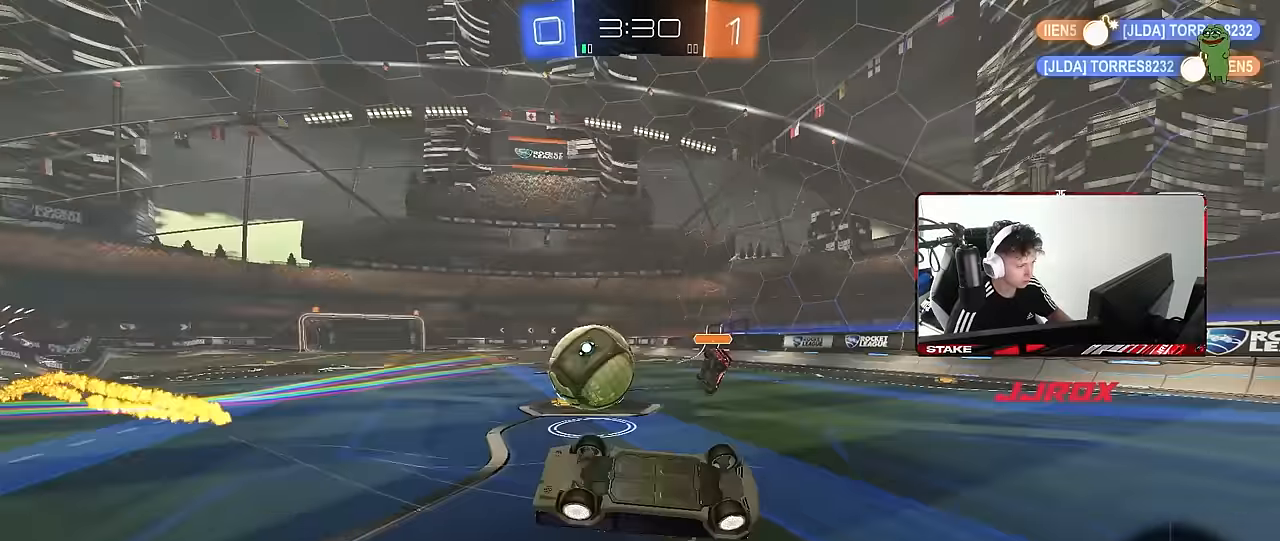
{"keys": ["a"], "mouse": [], "events": [[267, "s", "up"], [267, "shift", "up"], [317, "d", "up"], [450, "a", "down"]]}
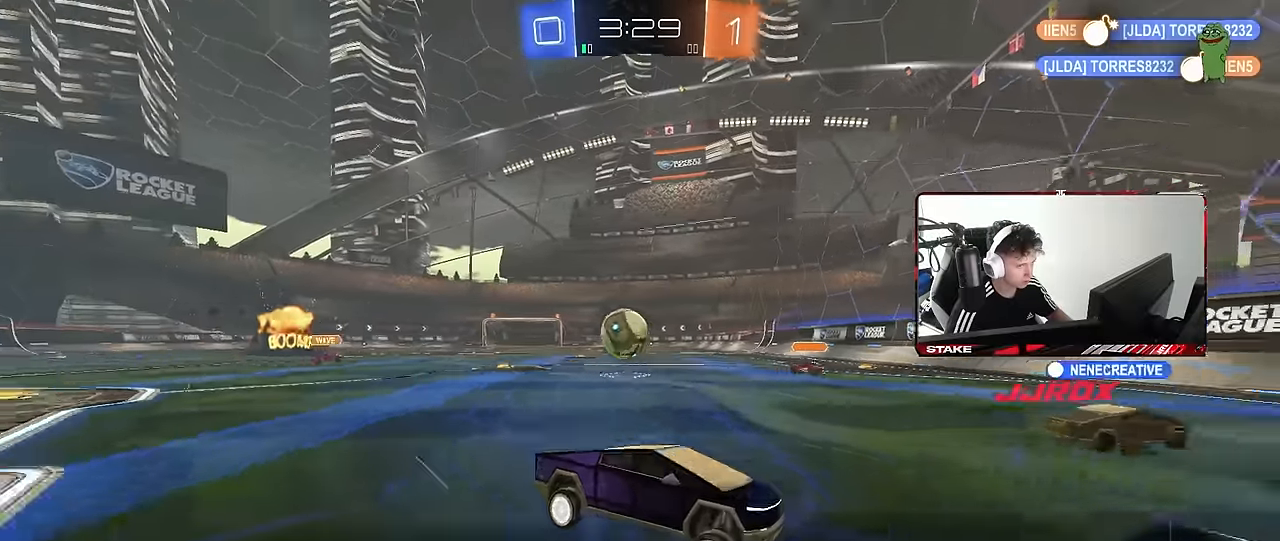
{"keys": ["a", "w"], "mouse": [], "events": [[50, "w", "down"], [283, "shift", "down"], [417, "shift", "up"]]}
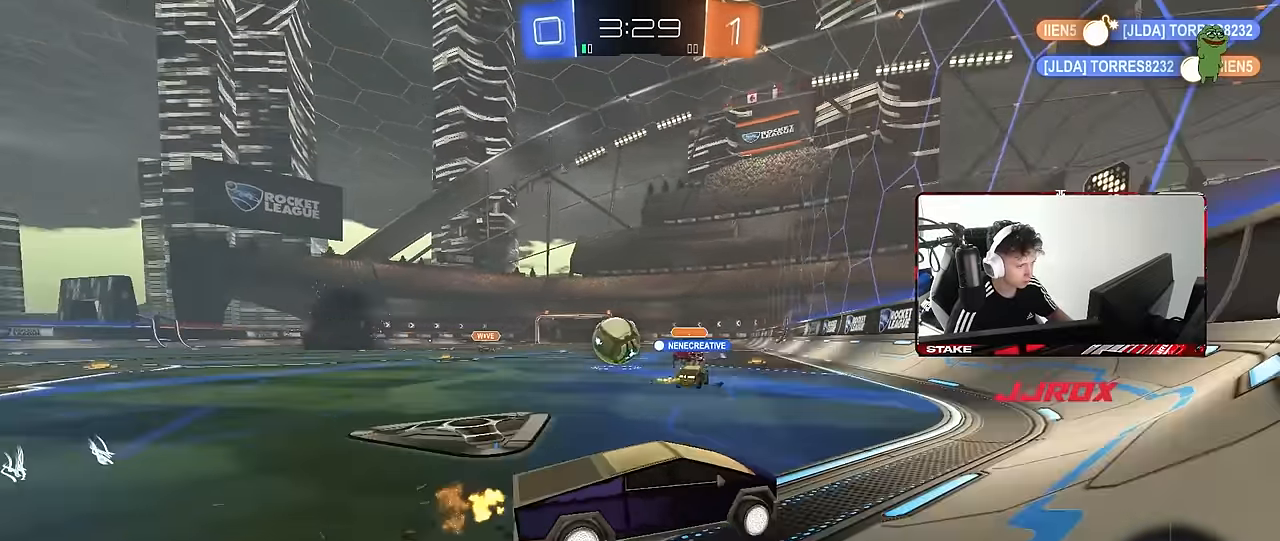
{"keys": ["a", "w"], "mouse": [], "events": [[300, "shift", "down"], [400, "shift", "up"]]}
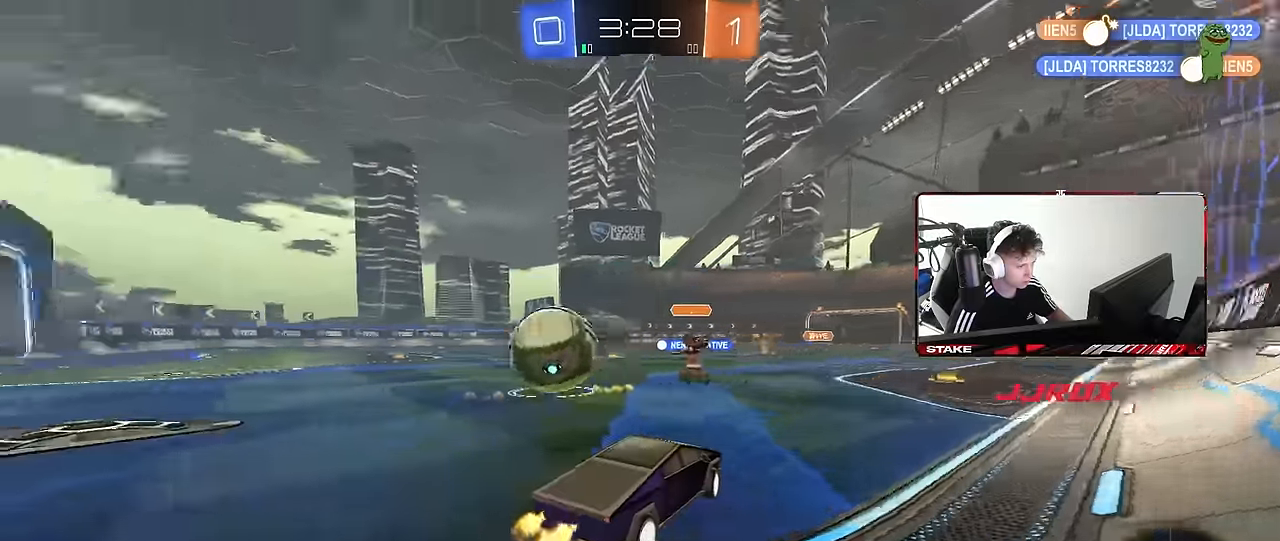
{"keys": ["a", "w"], "mouse": [], "events": [[83, "shift", "down"], [167, "shift", "up"]]}
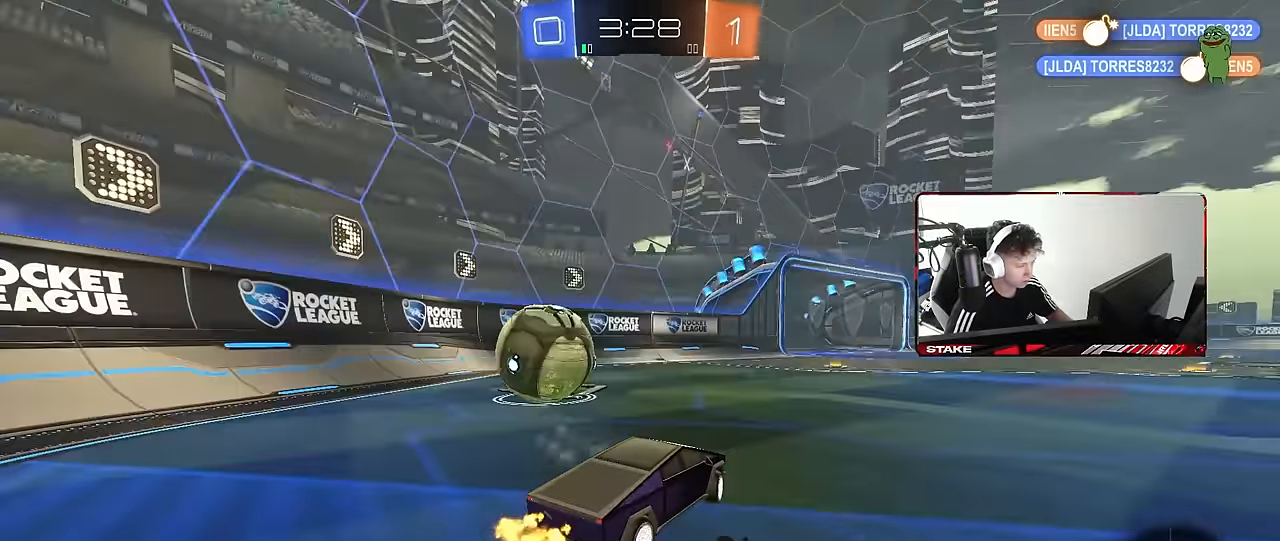
{"keys": ["a", "w"], "mouse": [], "events": [[233, "a", "up"], [467, "a", "down"]]}
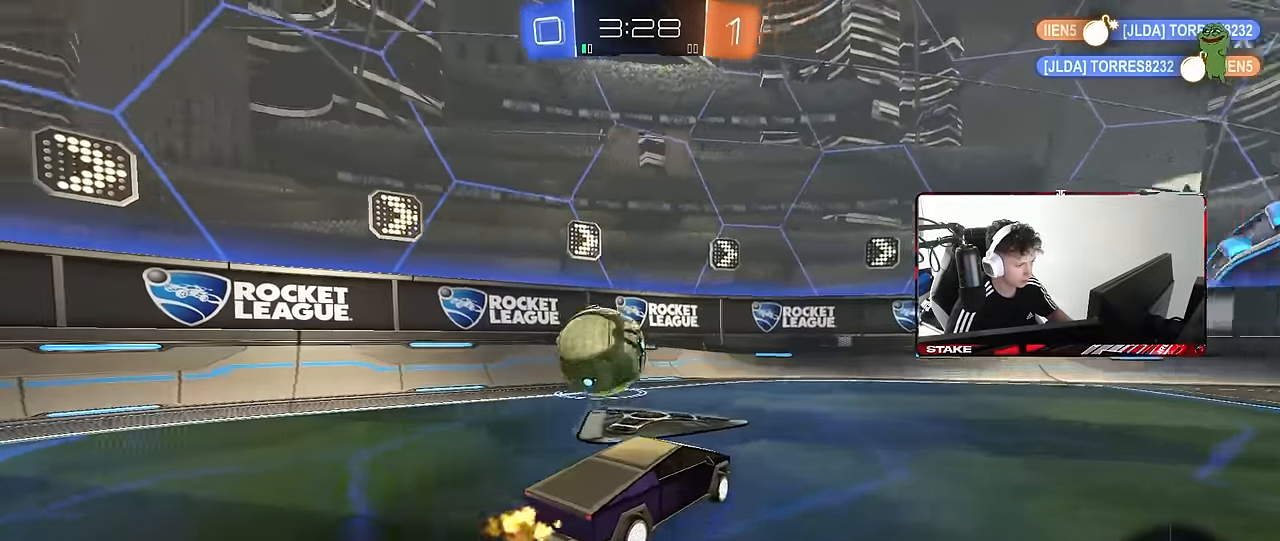
{"keys": ["d", "shift"], "mouse": [], "events": [[250, "w", "up"], [300, "mouse_right", "down"], [350, "d", "down"], [350, "s", "down"], [400, "a", "up"], [400, "shift", "down"], [433, "s", "up"], [483, "mouse_right", "up"]]}
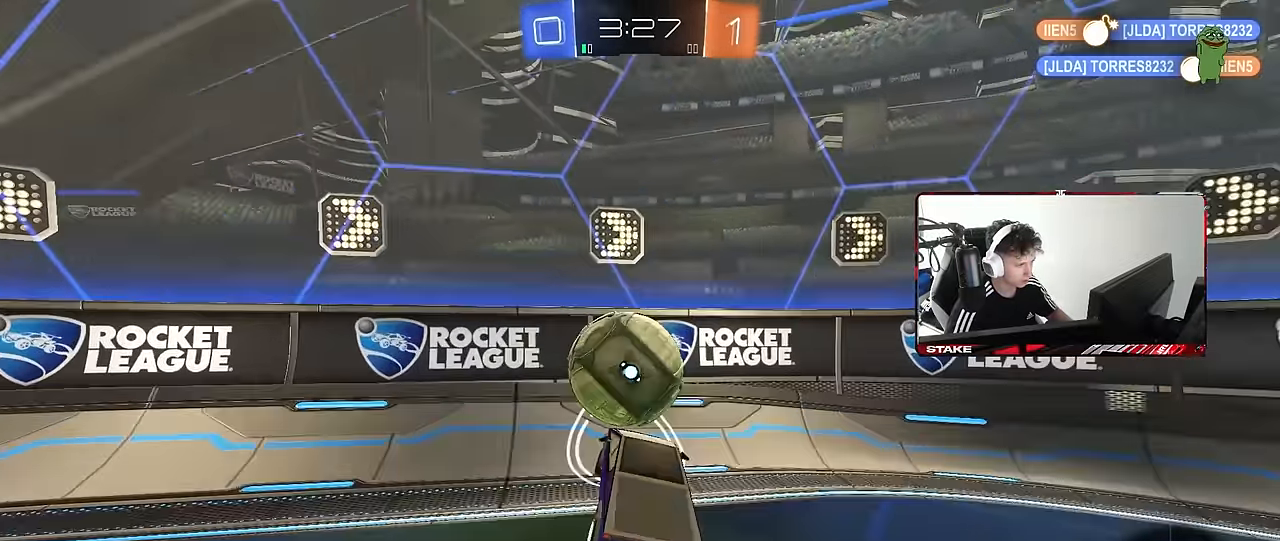
{"keys": ["a", "s", "shift"], "mouse": [], "events": [[83, "d", "up"], [133, "a", "down"], [133, "w", "down"], [167, "a", "up"], [217, "mouse_right", "down"], [350, "s", "down"], [367, "w", "up"], [450, "a", "down"], [450, "mouse_right", "up"]]}
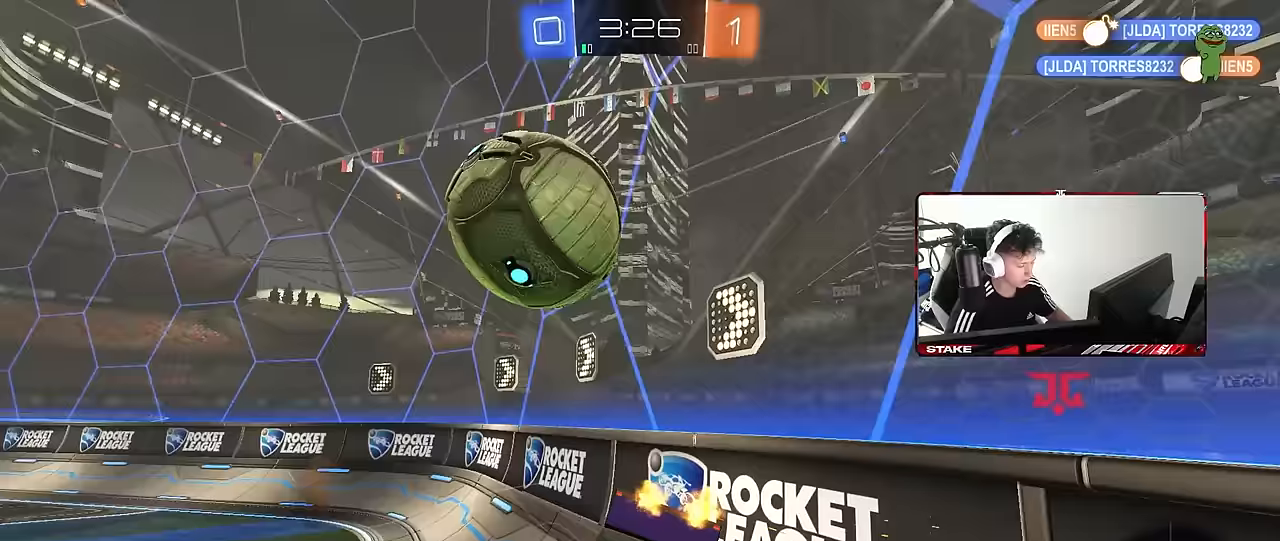
{"keys": ["a", "s"], "mouse": [], "events": [[333, "shift", "up"]]}
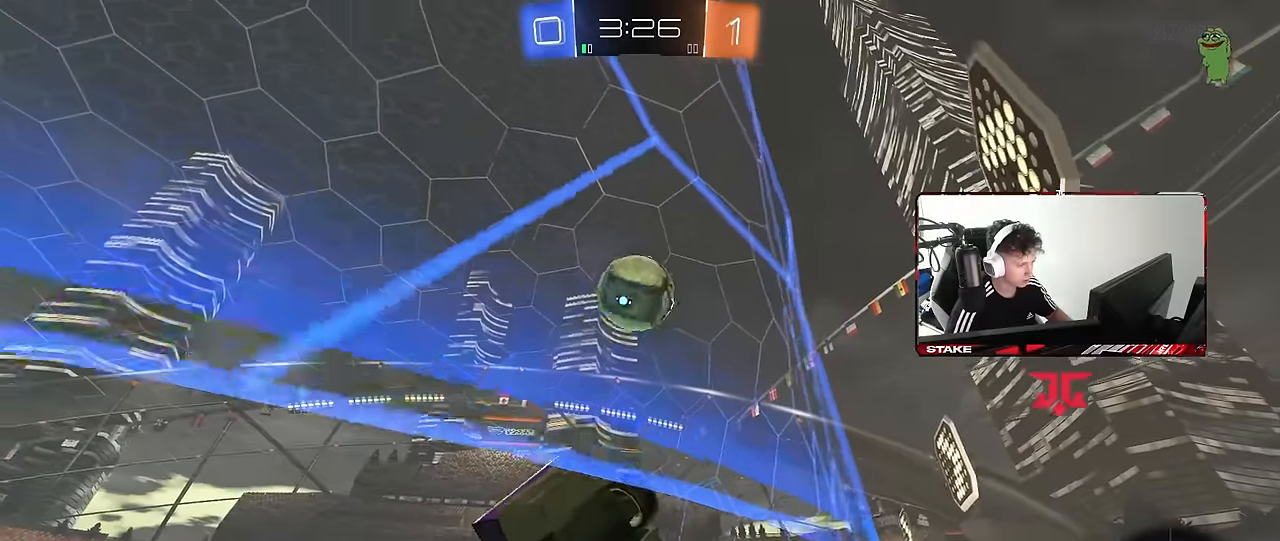
{"keys": ["d", "s"], "mouse": [], "events": [[17, "a", "up"], [67, "a", "down"], [167, "a", "up"], [200, "d", "down"]]}
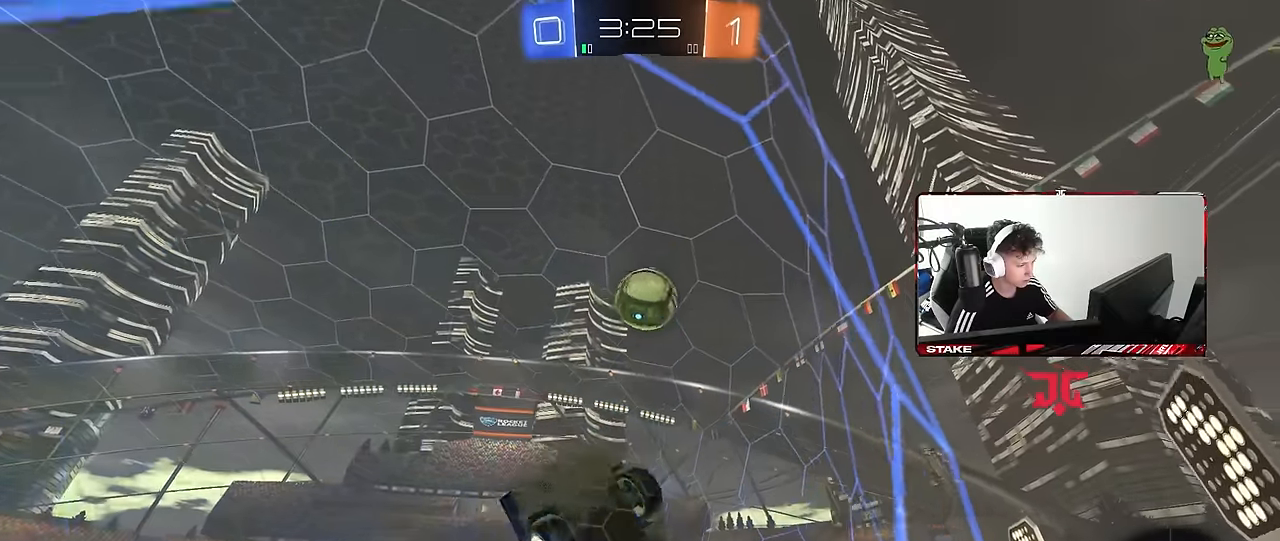
{"keys": ["d", "shift"], "mouse": [], "events": [[217, "d", "up"], [367, "d", "down"], [417, "shift", "down"], [500, "s", "up"]]}
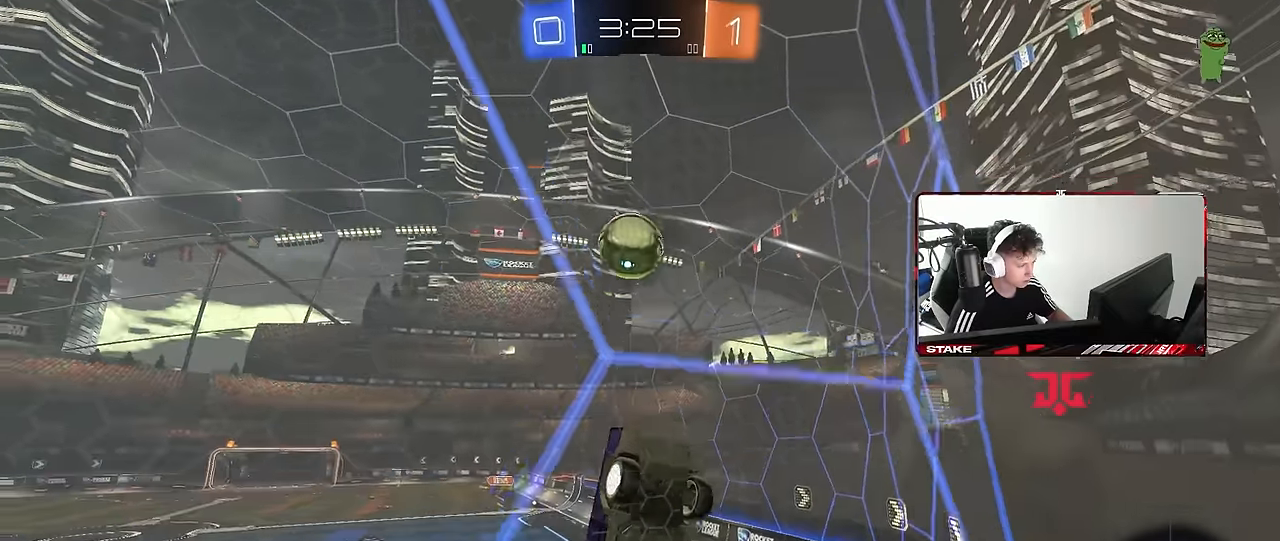
{"keys": ["w"], "mouse": [], "events": [[50, "d", "up"], [50, "shift", "up"], [100, "w", "down"], [150, "a", "down"], [417, "a", "up"]]}
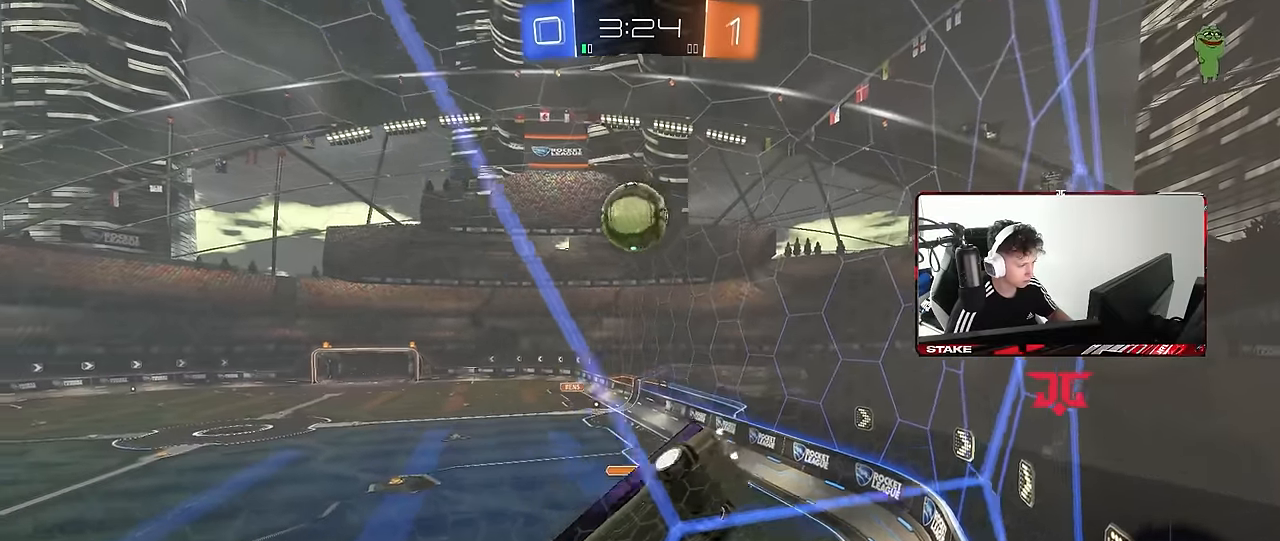
{"keys": [], "mouse": [], "events": [[17, "a", "down"], [250, "a", "up"], [483, "w", "up"]]}
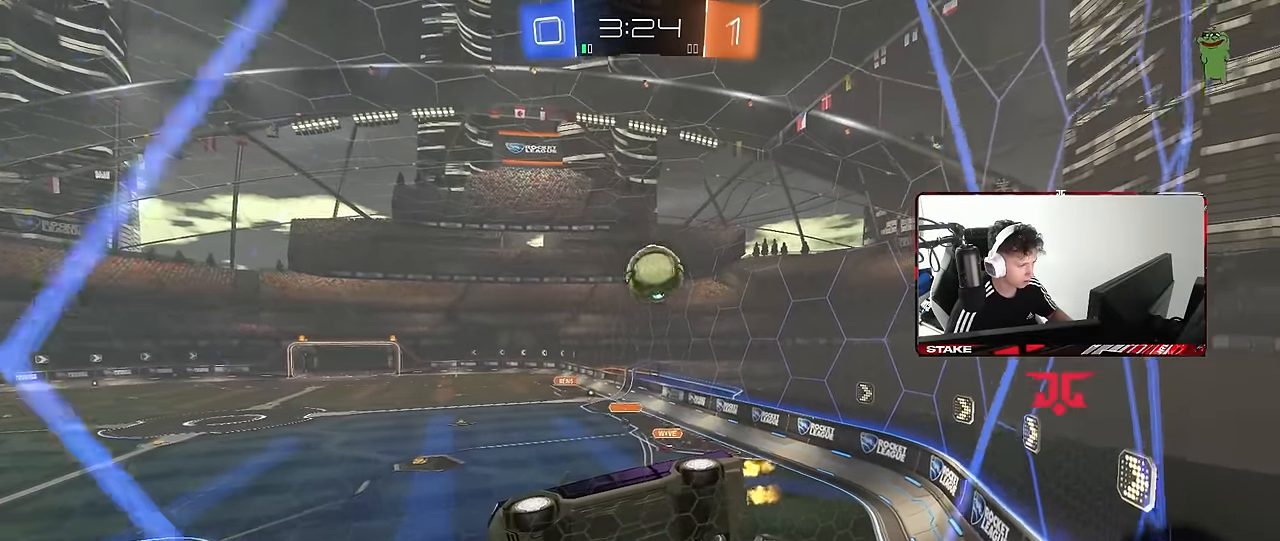
{"keys": ["w"], "mouse": [], "events": [[33, "s", "down"], [167, "s", "up"], [217, "d", "down"], [317, "w", "down"], [367, "d", "up"]]}
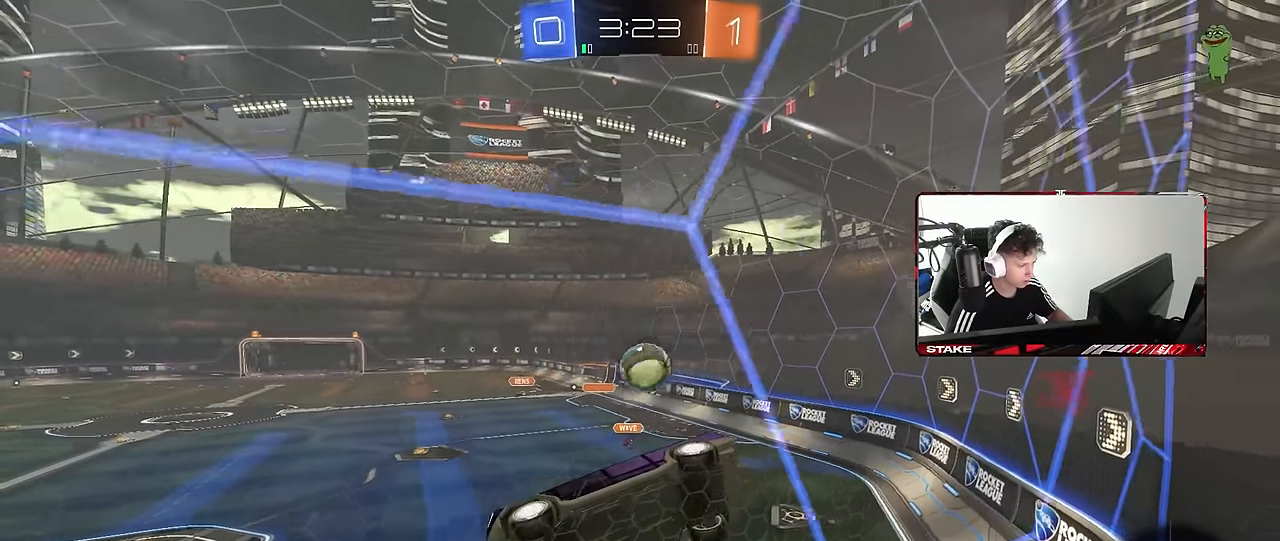
{"keys": ["w"], "mouse": [], "events": [[50, "w", "up"], [100, "s", "down"], [233, "s", "up"], [333, "w", "down"]]}